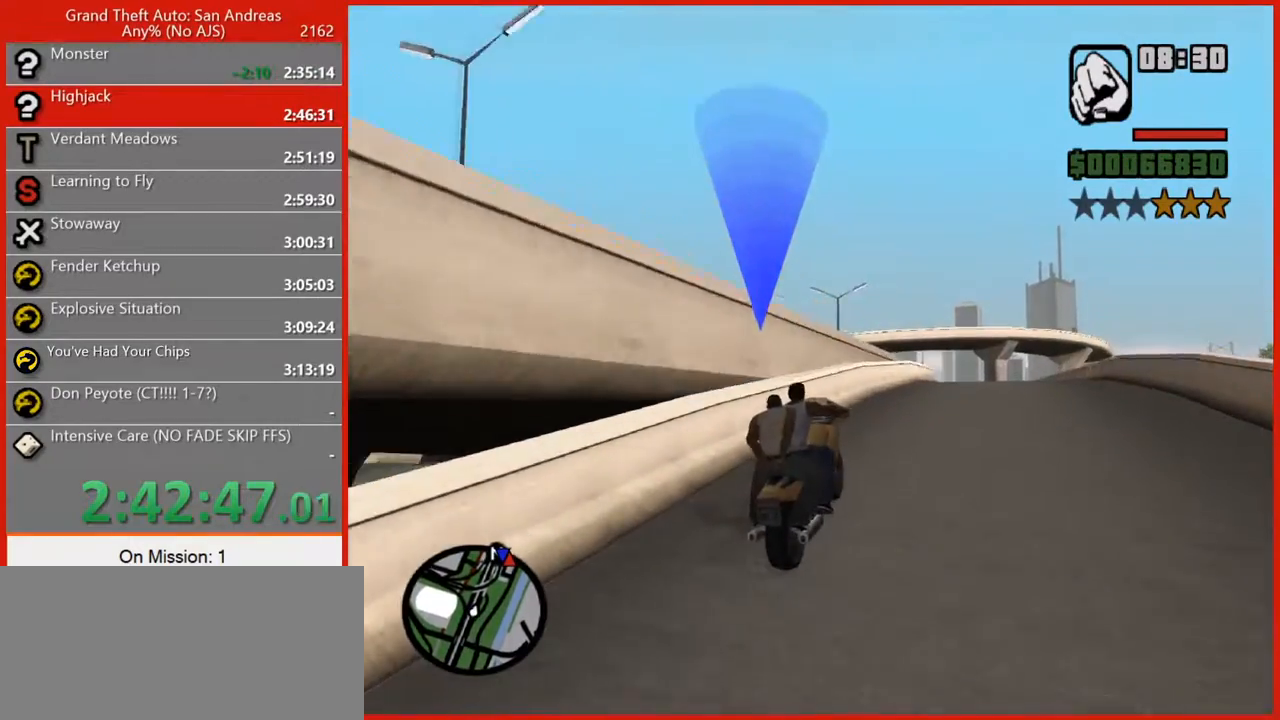
Gameplay with keyboard and mouse; each line is a JSON object with the keys and mouse buttons held at the frame after it. "events" lists presses ("down") and releases ("up") of "1", "2", "3", "4", "5", "6", "7", "8", "a", "alt", "b", "c", "caps_lock", "ctrl", "d", "e", "escape", "f", "f2", "f3", "g", "h", "n", "q", "r", "rbracket", "s", "shift", "space", "t", "tab", "tilde", "v", "w", "x", "y", "z", "mouse_left", "mouse_right", "mouse_mb4", "mouse_mb5", "mouse_wheel_up" and "mouse_wheel_down" between this image and that frame as [ms after this image, input, new state], when the widget could be followed in between. "mouse_left", "mouse_right", "mouse_mb4", "mouse_mb5", "mouse_wheel_up", "mouse_wheel_down" = the "left", "right", "mb4", "mb5", "wheel_up", "wheel_down" buttons of the "mouse" list. No other keys are recorded. Not read: mouse_move.
{"keys": ["w"], "mouse": [], "events": [[460, "5", "up"]]}
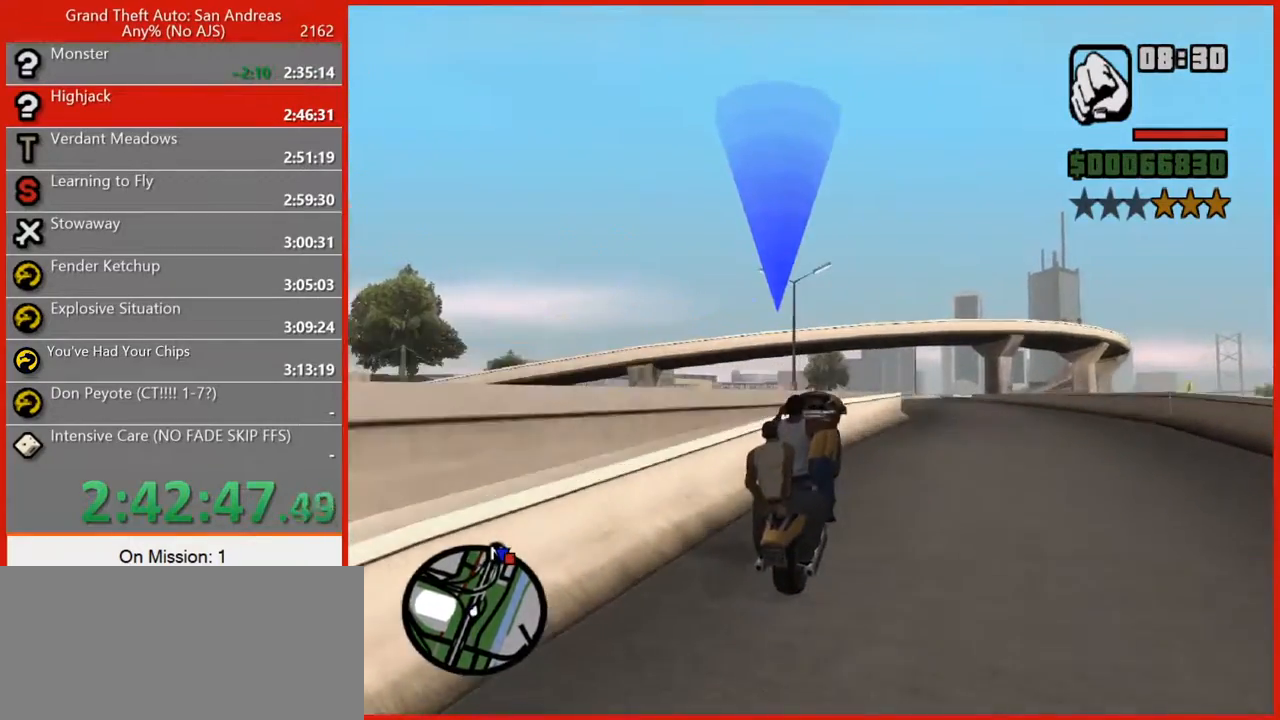
{"keys": ["5", "w"], "mouse": [], "events": [[160, "5", "down"], [320, "5", "up"], [420, "5", "down"]]}
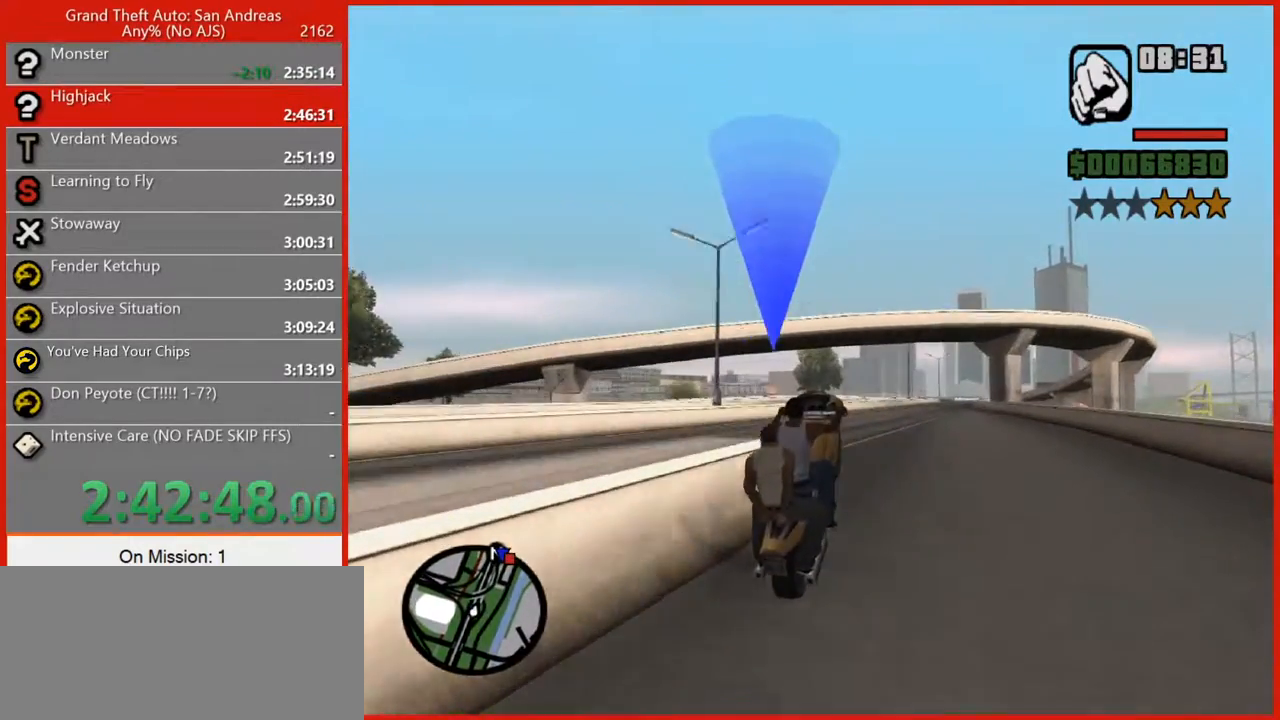
{"keys": ["5", "w"], "mouse": [], "events": [[160, "a", "down"], [220, "5", "up"], [260, "5", "down"], [340, "a", "up"], [400, "5", "up"], [440, "5", "down"]]}
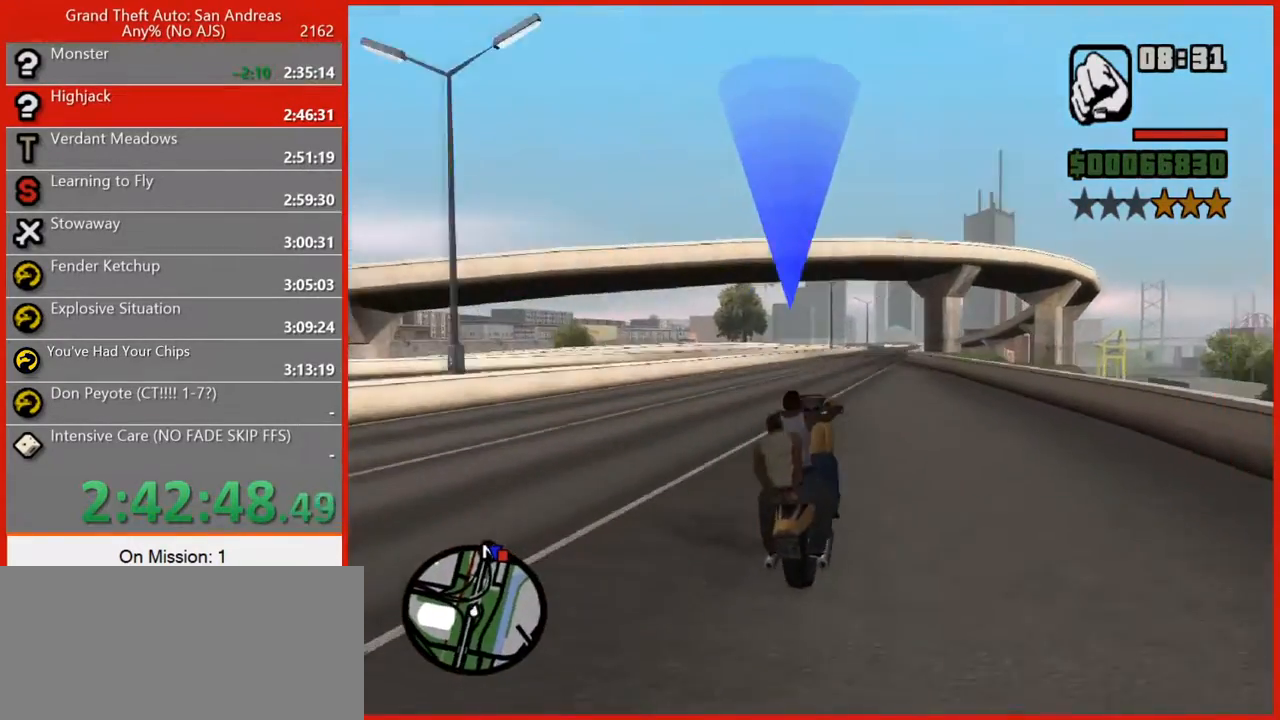
{"keys": ["5", "w"], "mouse": [], "events": [[400, "a", "down"], [500, "a", "up"]]}
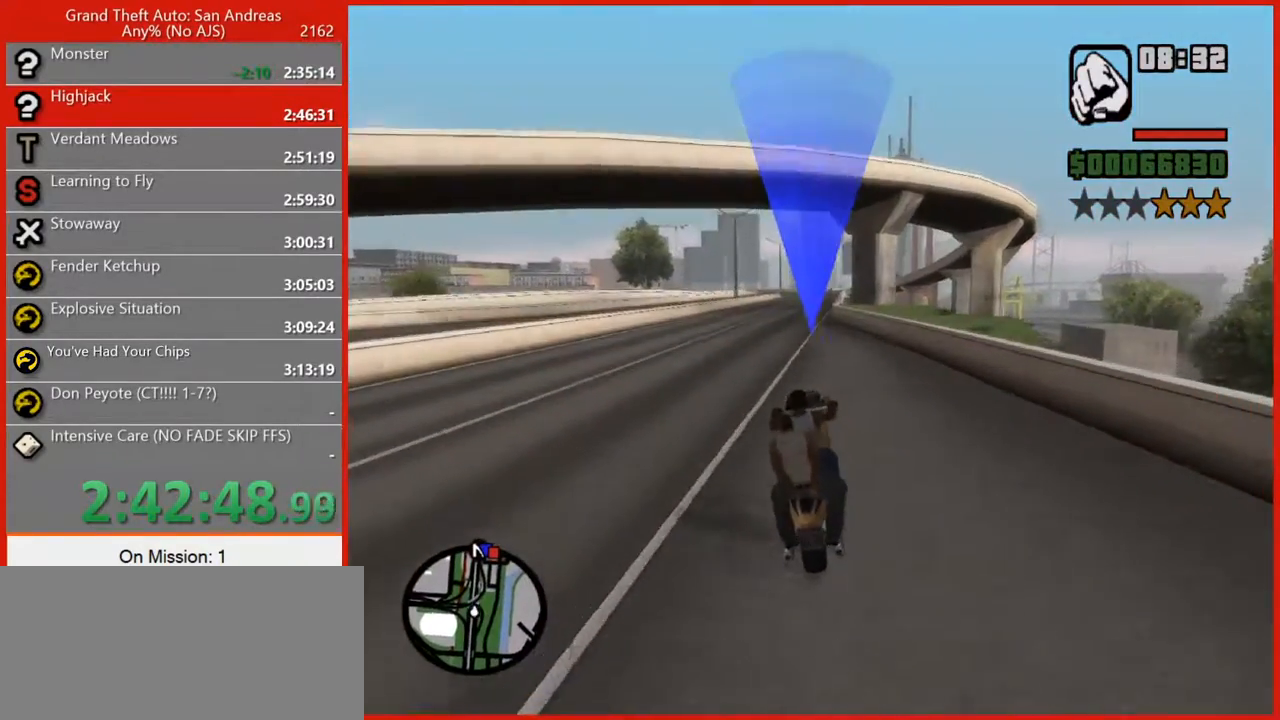
{"keys": ["5", "w"], "mouse": [], "events": [[280, "a", "down"], [320, "5", "up"], [420, "5", "down"], [420, "a", "up"]]}
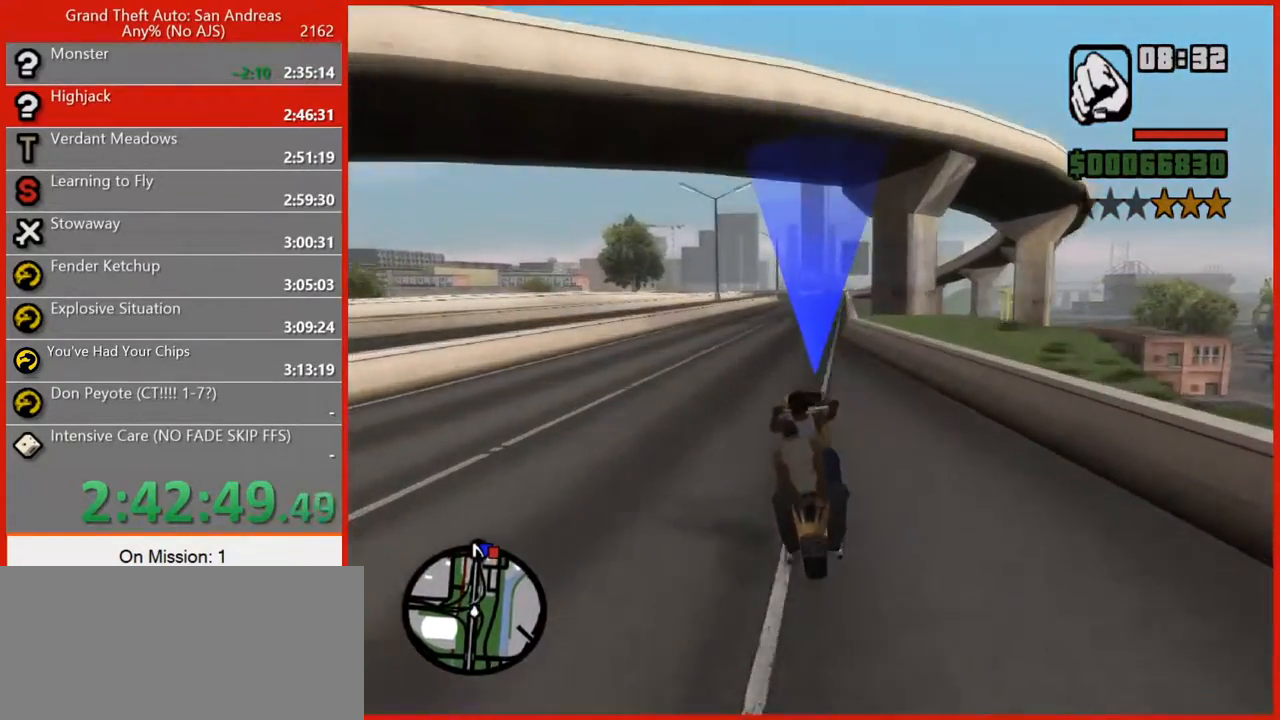
{"keys": ["5", "w"], "mouse": [], "events": [[340, "a", "down"], [400, "5", "up"], [480, "5", "down"], [480, "a", "up"]]}
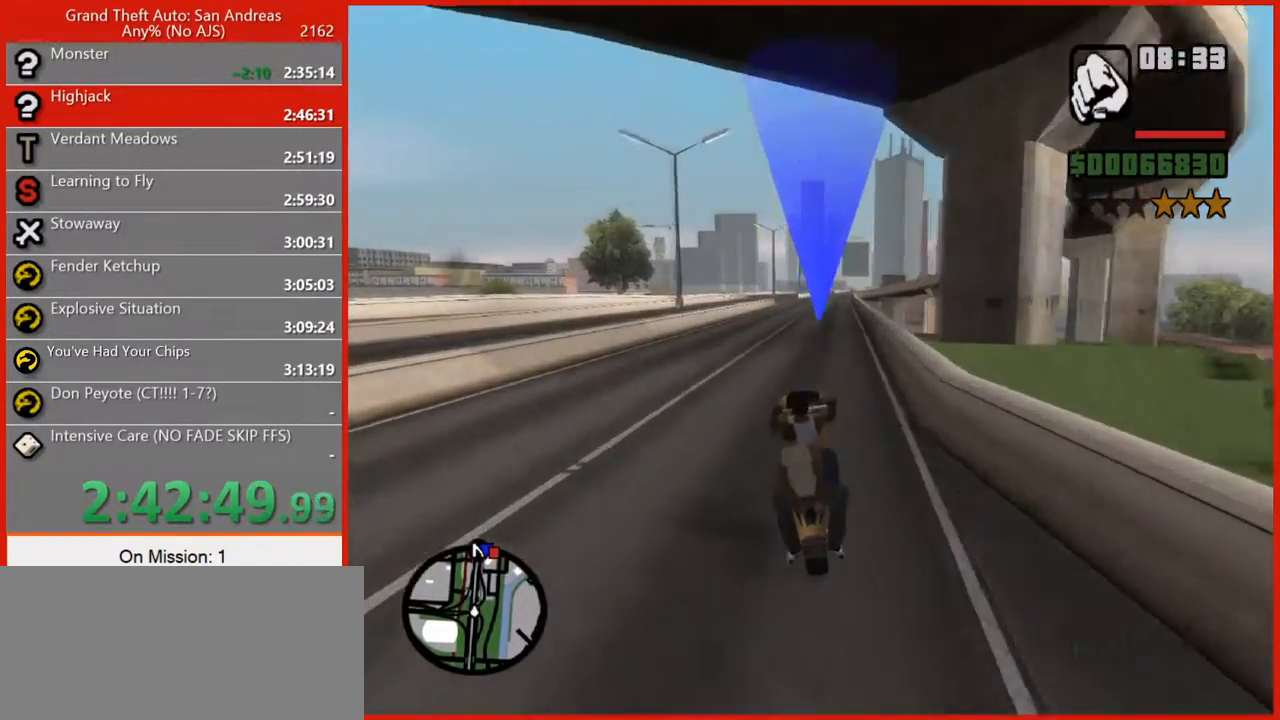
{"keys": ["5", "w"], "mouse": [], "events": [[280, "5", "up"], [360, "5", "down"]]}
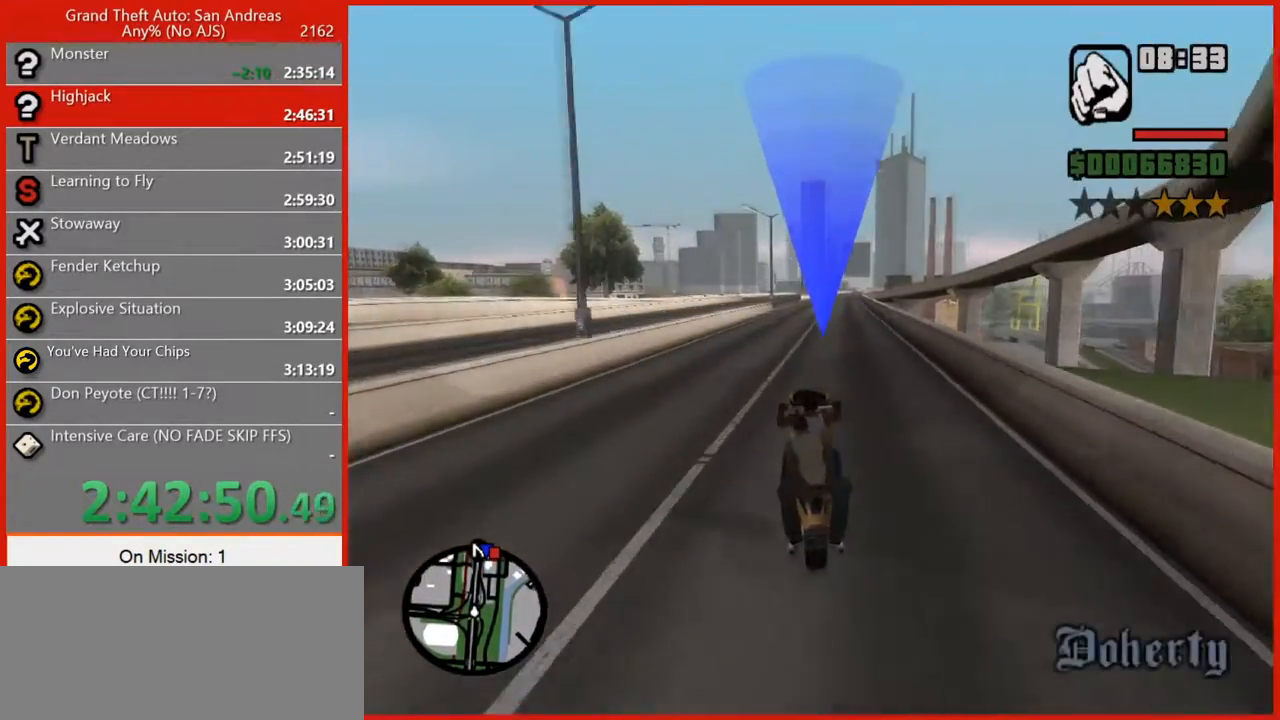
{"keys": ["5", "w"], "mouse": [], "events": [[280, "d", "down"], [340, "5", "up"], [420, "5", "down"], [420, "d", "up"]]}
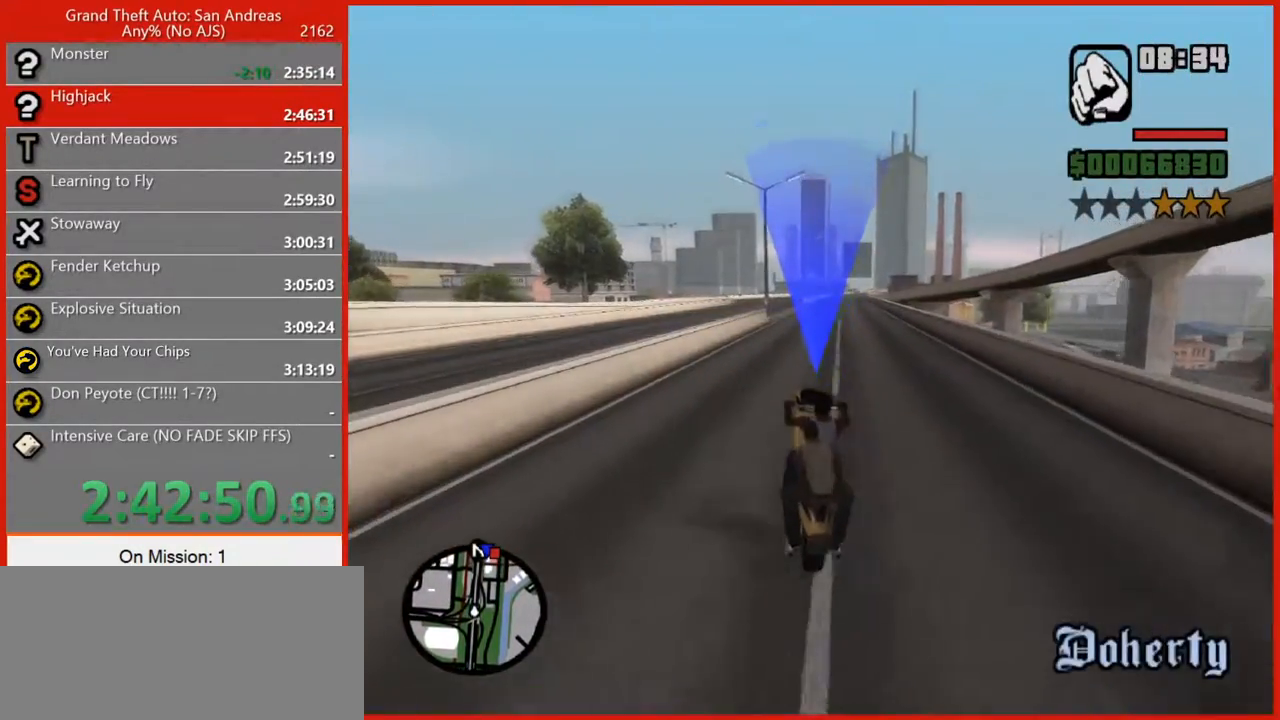
{"keys": ["5", "w"], "mouse": [], "events": [[300, "5", "up"], [380, "5", "down"]]}
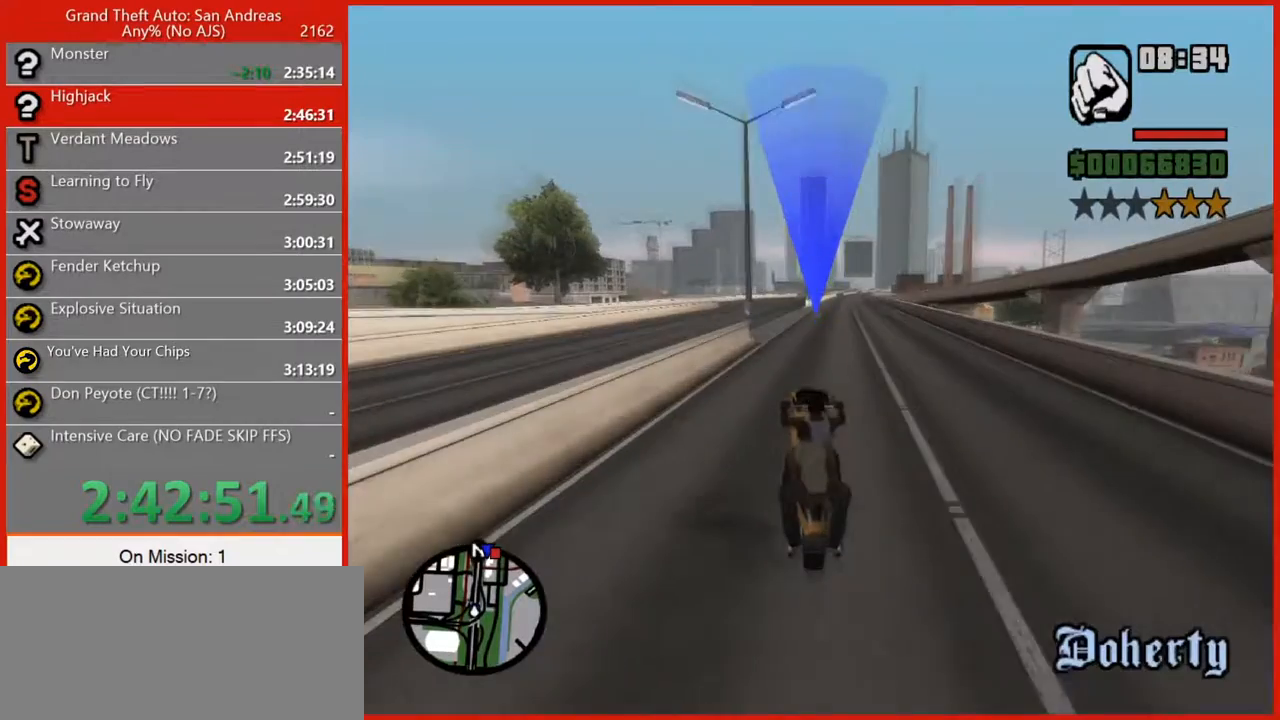
{"keys": ["5", "a", "w"], "mouse": [], "events": [[180, "a", "down"], [280, "a", "up"], [320, "5", "up"], [400, "5", "down"], [400, "a", "down"]]}
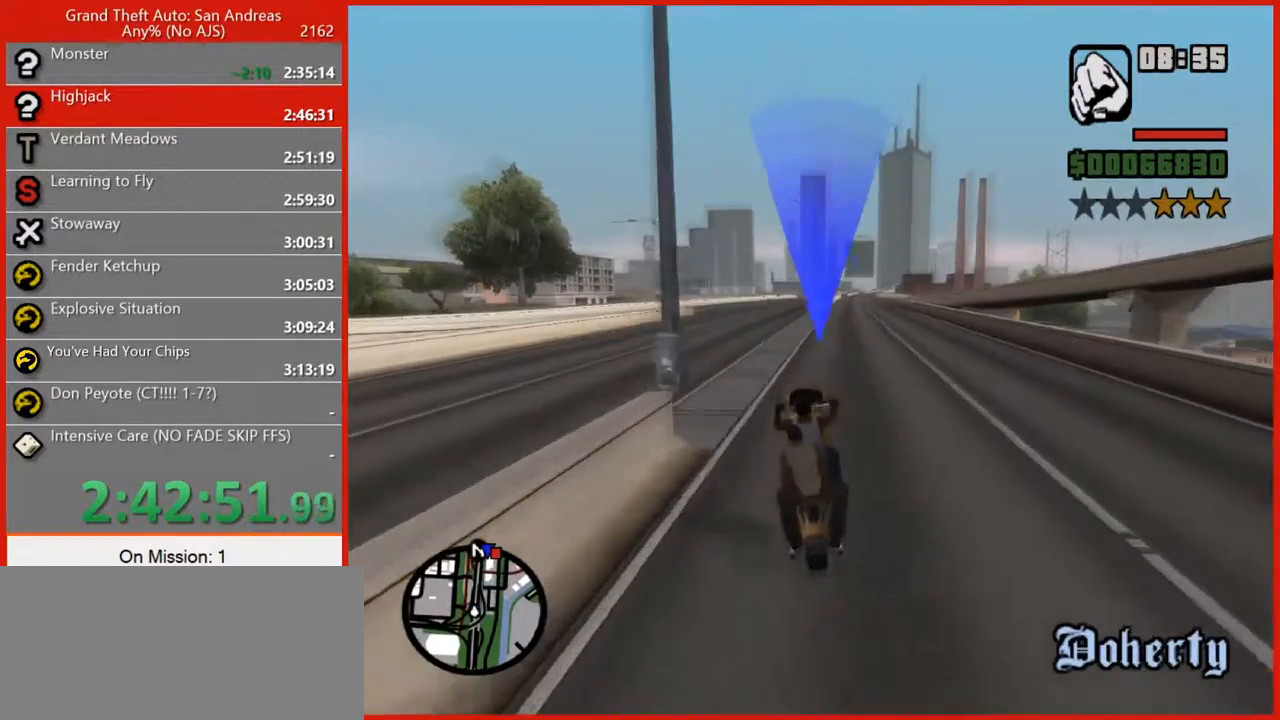
{"keys": ["5", "w"], "mouse": [], "events": [[40, "a", "up"], [280, "5", "up"], [340, "5", "down"]]}
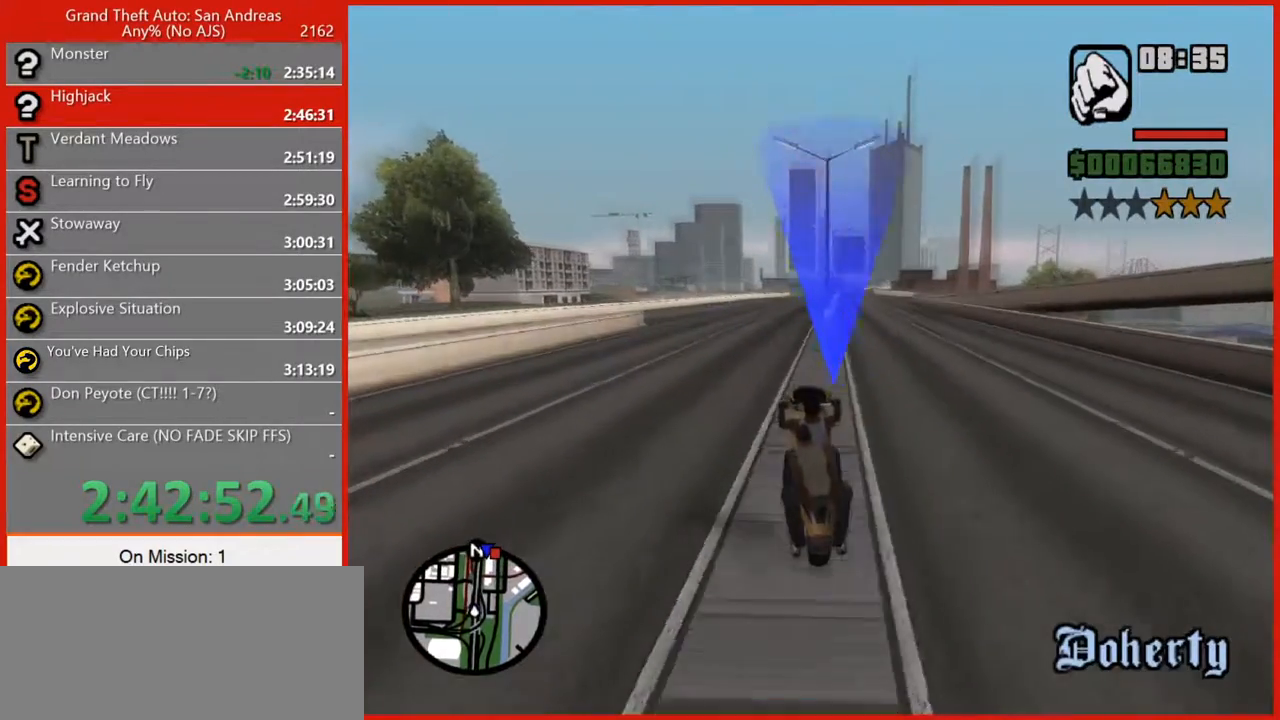
{"keys": ["5", "d", "w"], "mouse": [], "events": [[160, "5", "up"], [200, "5", "down"], [260, "d", "down"]]}
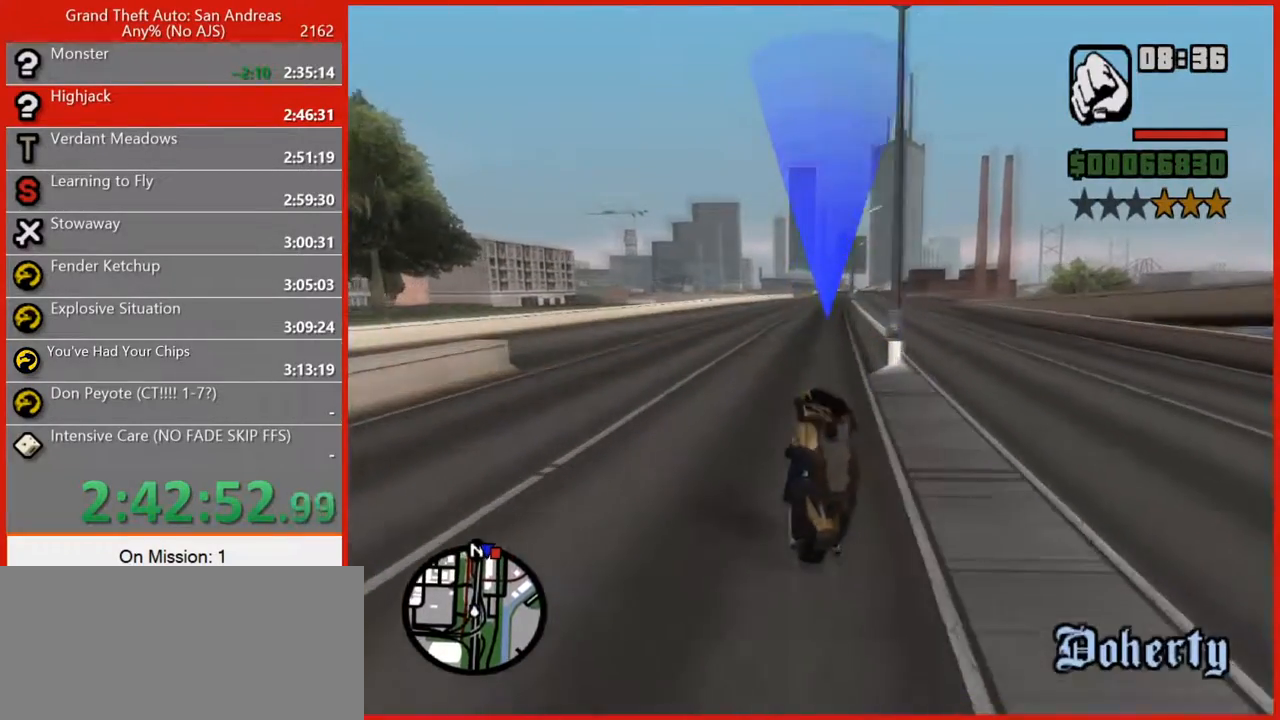
{"keys": ["5", "w"], "mouse": [], "events": [[80, "d", "up"], [180, "5", "up"], [260, "d", "down"], [320, "5", "down"], [360, "d", "up"]]}
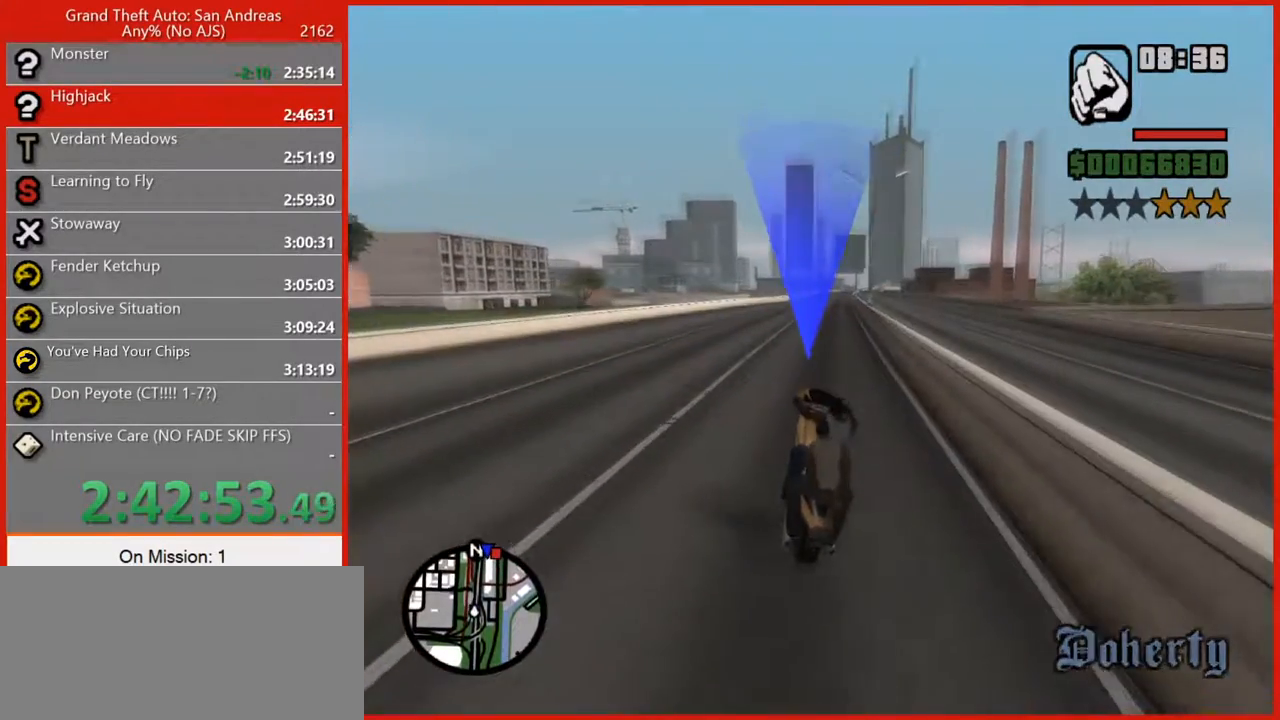
{"keys": ["d", "w"], "mouse": [], "events": [[40, "5", "up"], [40, "d", "down"], [100, "5", "down"], [140, "d", "up"], [380, "d", "down"], [420, "5", "up"]]}
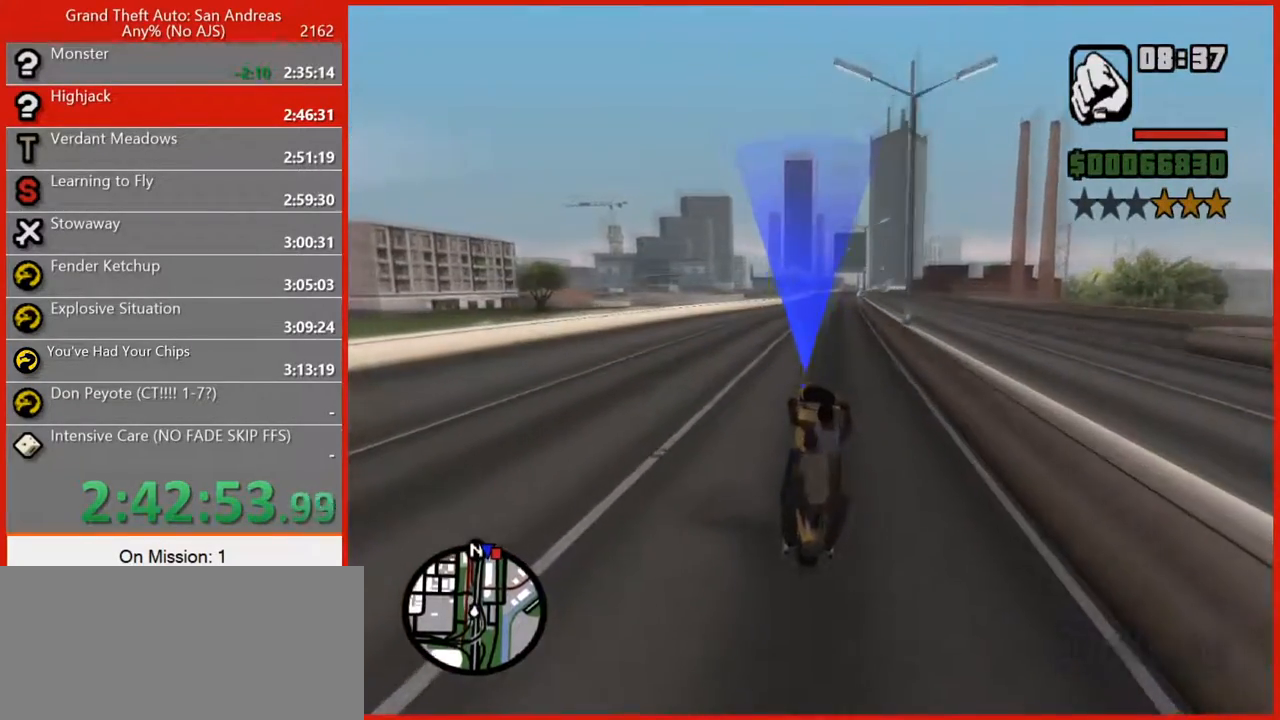
{"keys": ["w"], "mouse": [], "events": [[20, "5", "down"], [120, "d", "up"], [480, "5", "up"]]}
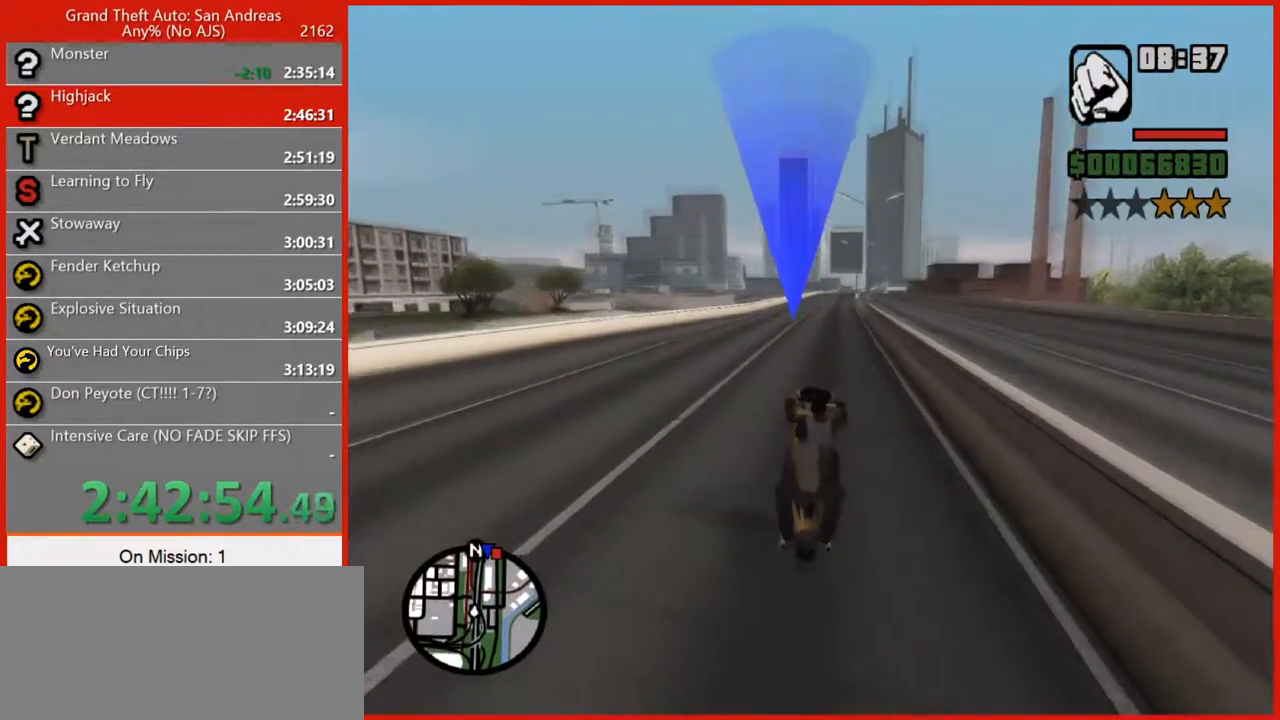
{"keys": ["5", "w"], "mouse": [], "events": [[20, "a", "down"], [80, "5", "down"], [140, "a", "up"], [320, "d", "down"], [400, "d", "up"]]}
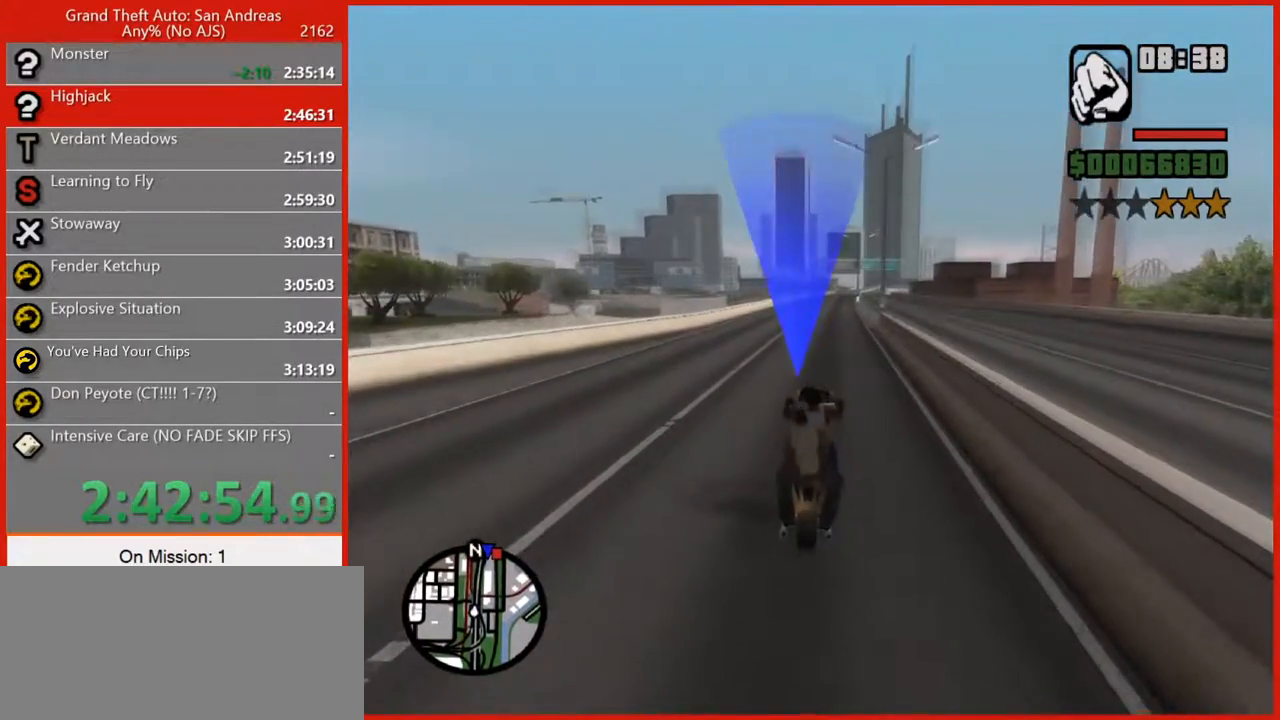
{"keys": ["5", "w"], "mouse": [], "events": [[240, "5", "up"], [320, "d", "down"], [380, "5", "down"], [460, "d", "up"]]}
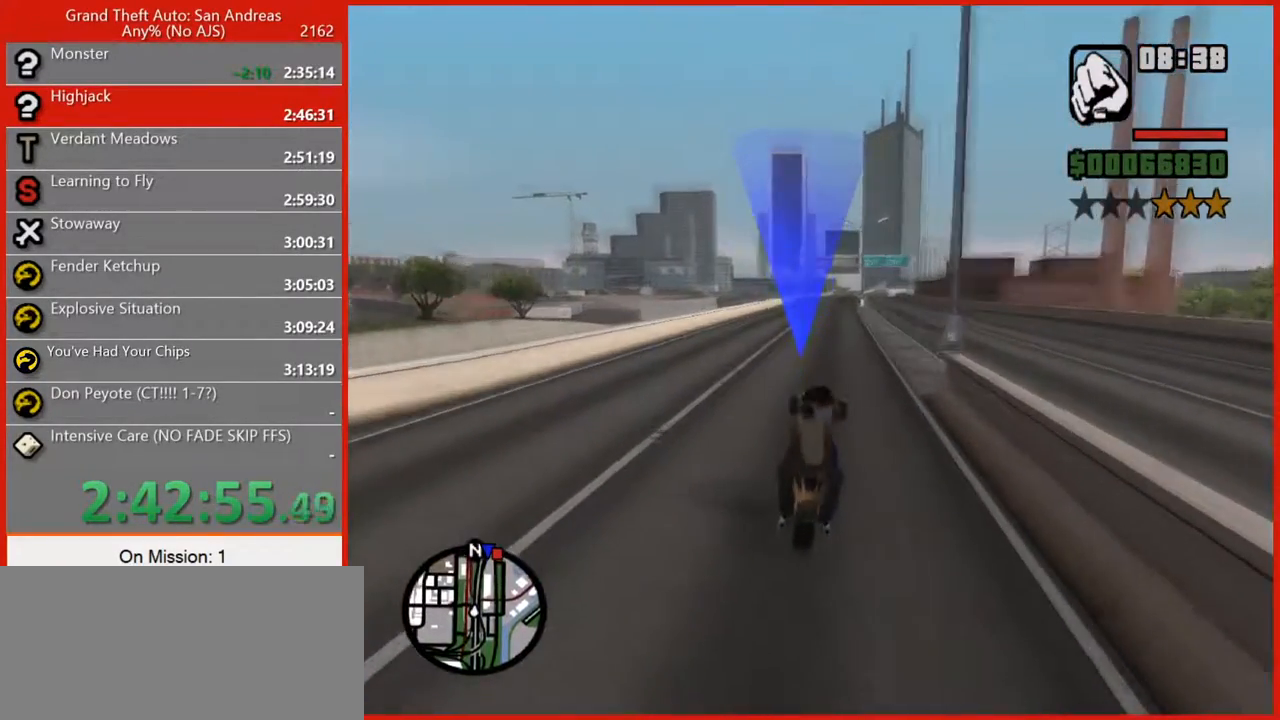
{"keys": ["5", "w"], "mouse": [], "events": []}
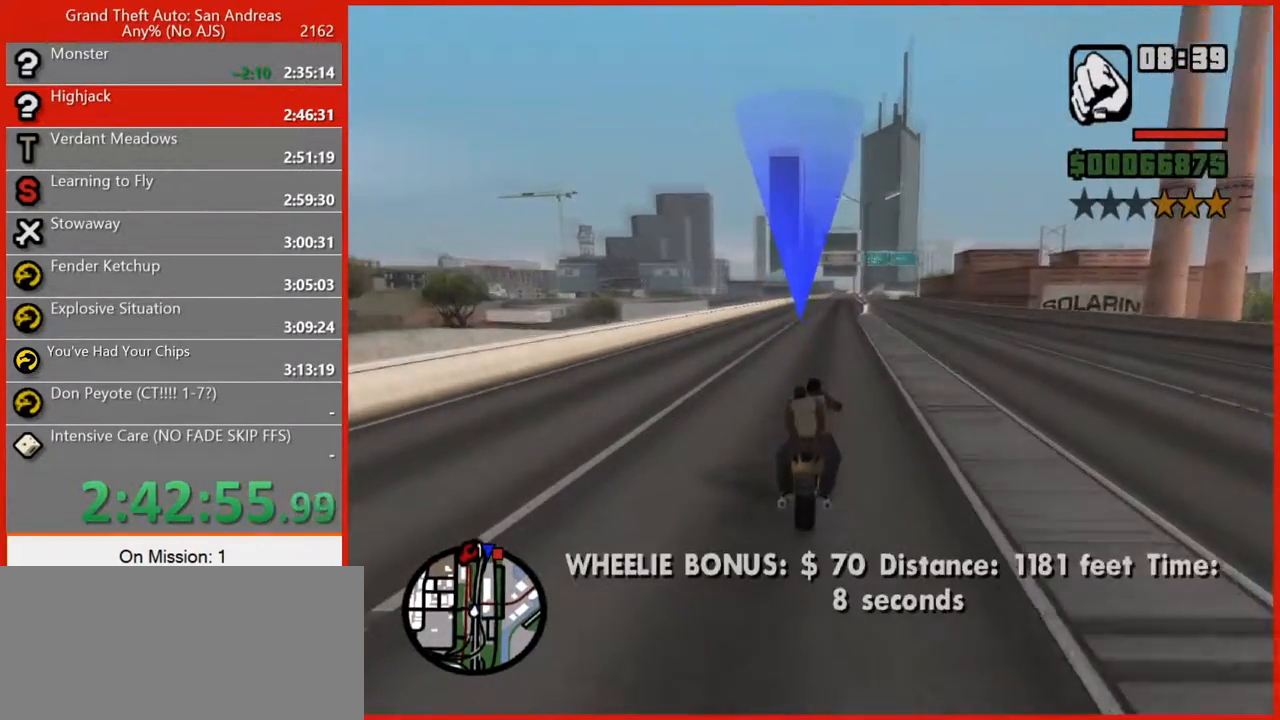
{"keys": ["v", "w"], "mouse": [], "events": [[20, "5", "up"], [440, "v", "down"]]}
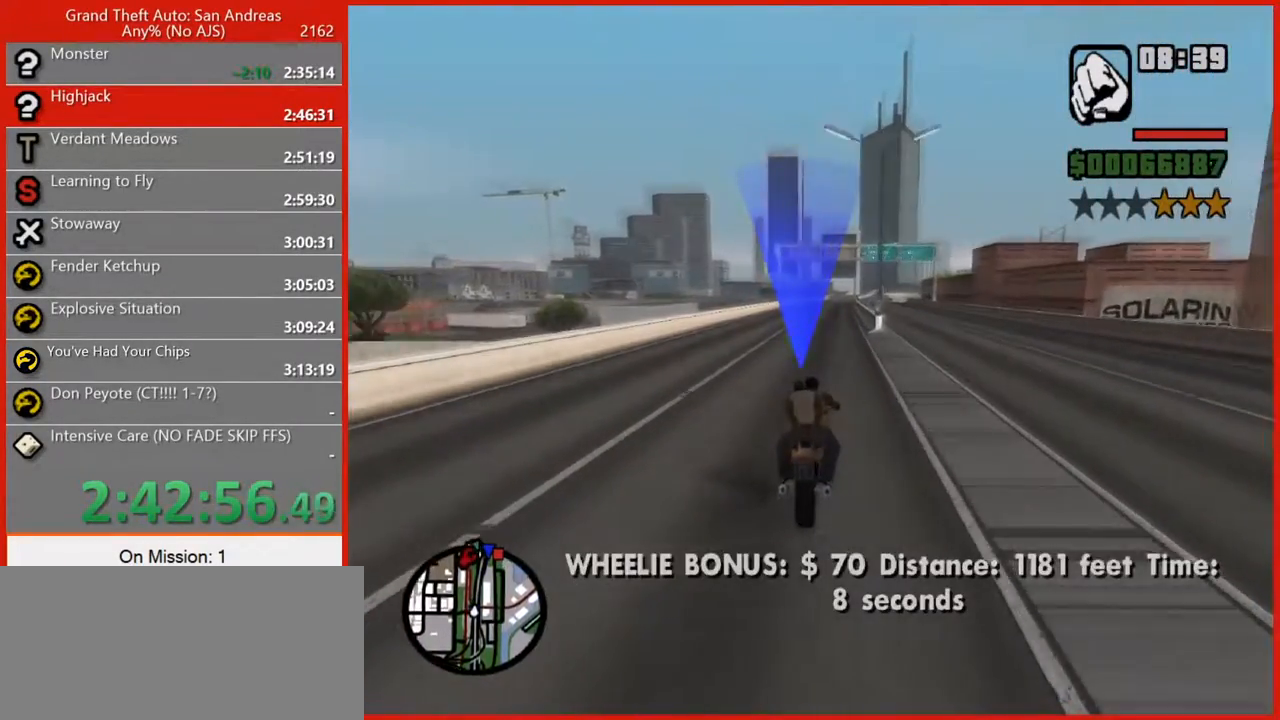
{"keys": ["w"], "mouse": [], "events": [[40, "v", "up"], [100, "v", "down"], [200, "v", "up"], [240, "v", "down"], [340, "v", "up"], [380, "v", "down"], [460, "v", "up"]]}
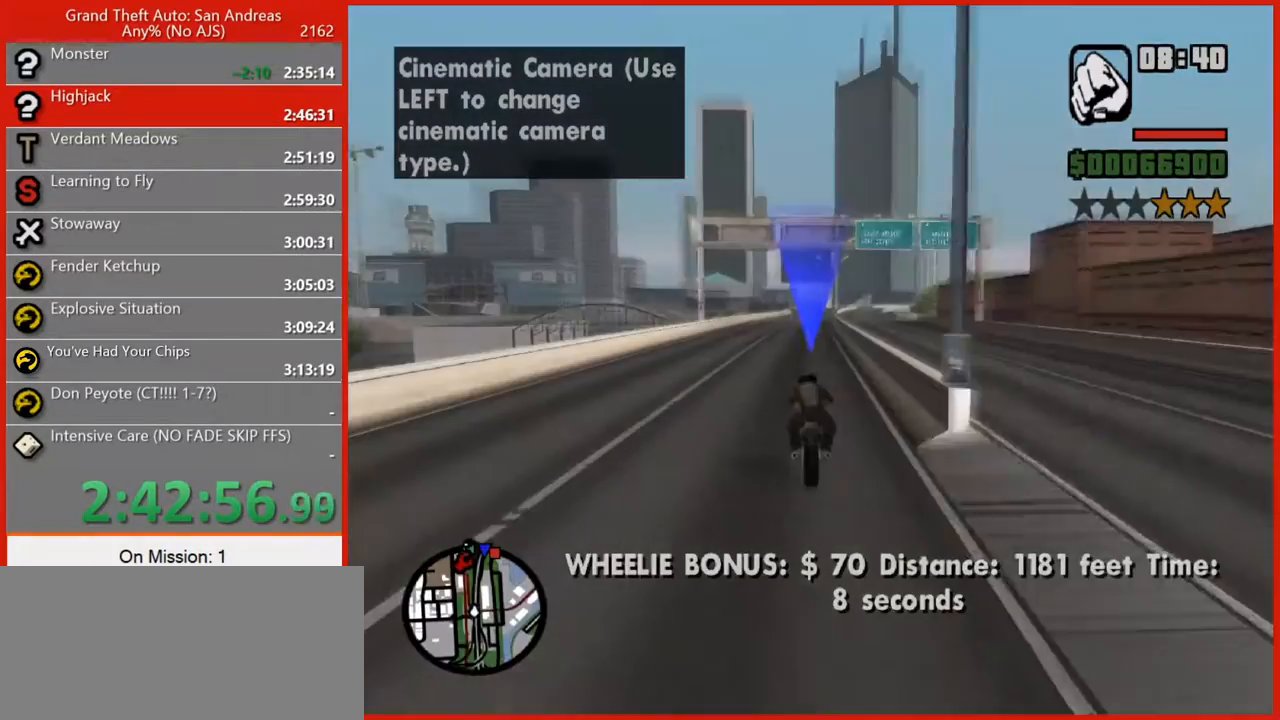
{"keys": ["5", "w"], "mouse": [], "events": [[300, "5", "down"]]}
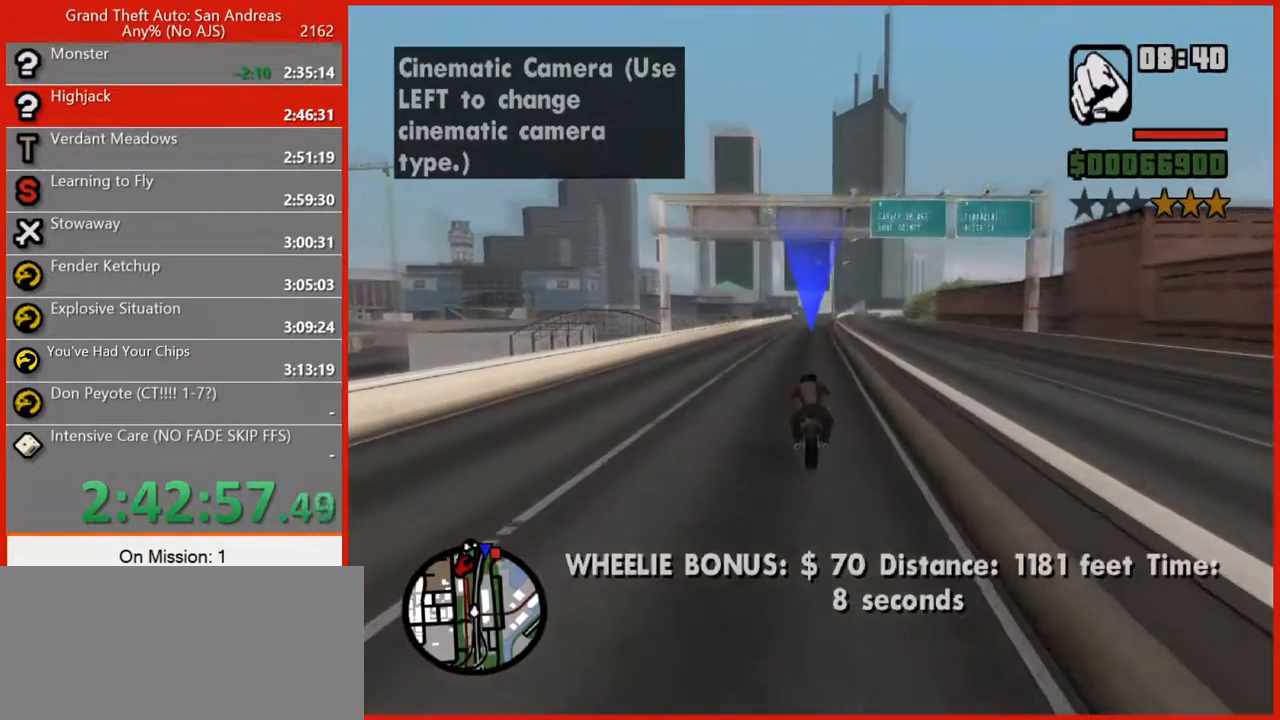
{"keys": ["5", "w"], "mouse": [], "events": []}
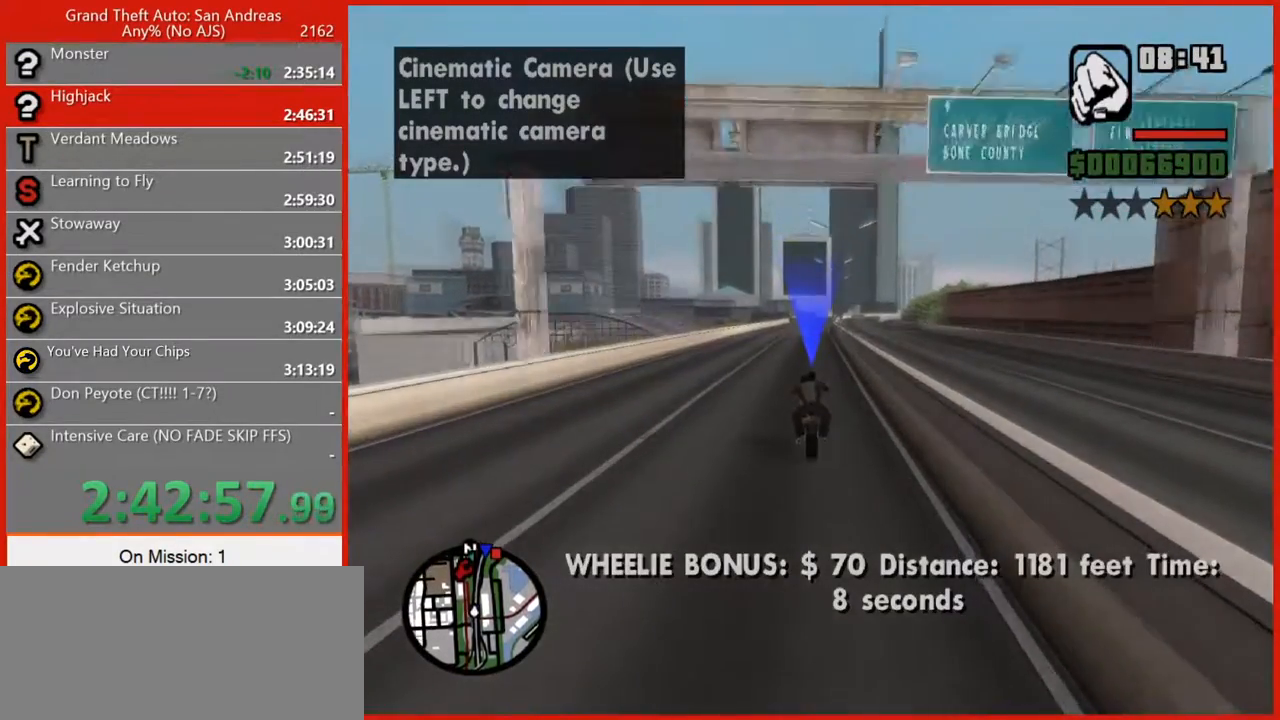
{"keys": ["5", "w"], "mouse": [], "events": []}
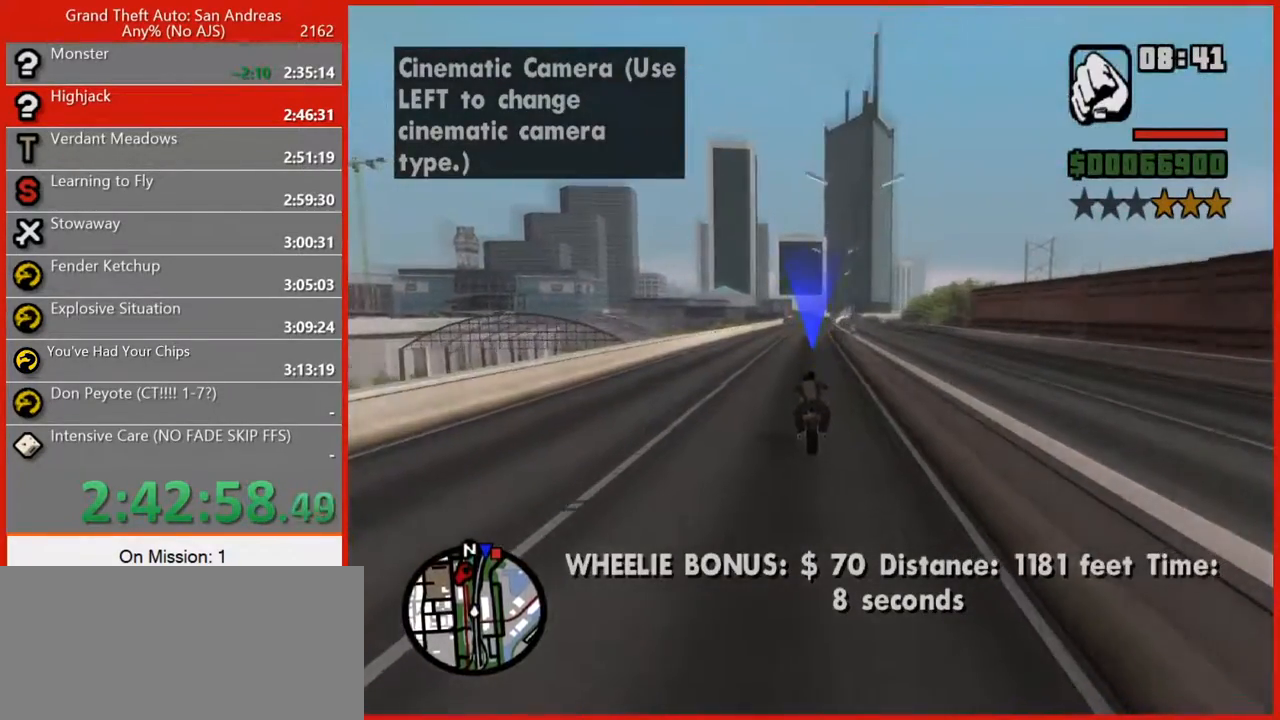
{"keys": ["5", "w"], "mouse": [], "events": [[200, "d", "down"], [340, "d", "up"]]}
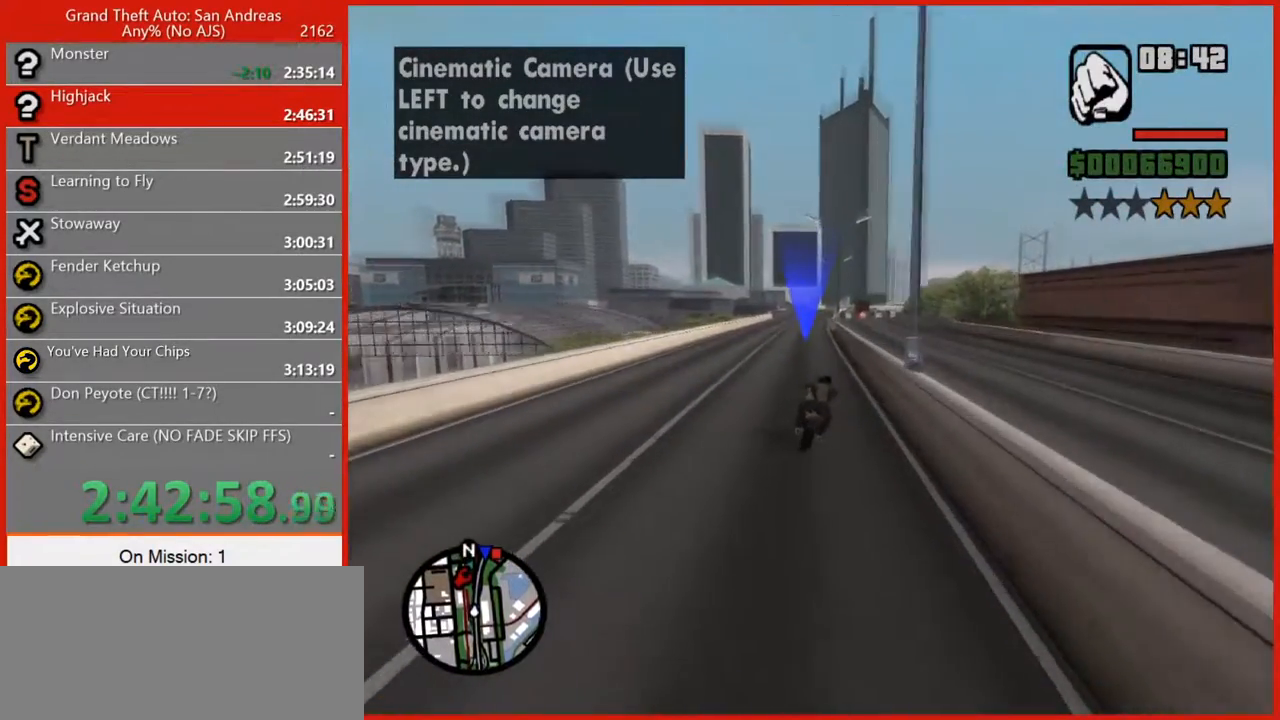
{"keys": ["5", "w"], "mouse": [], "events": [[260, "a", "down"], [360, "a", "up"]]}
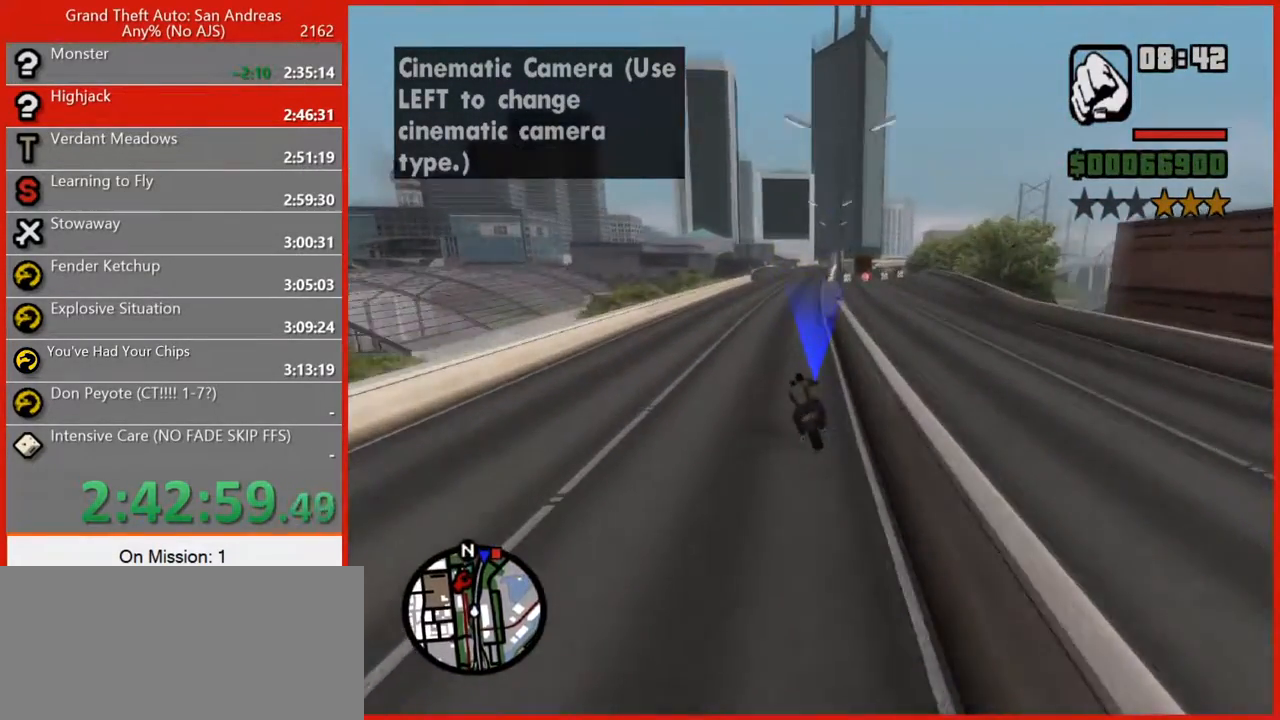
{"keys": ["w"], "mouse": [], "events": [[240, "5", "up"], [280, "d", "down"], [380, "d", "up"]]}
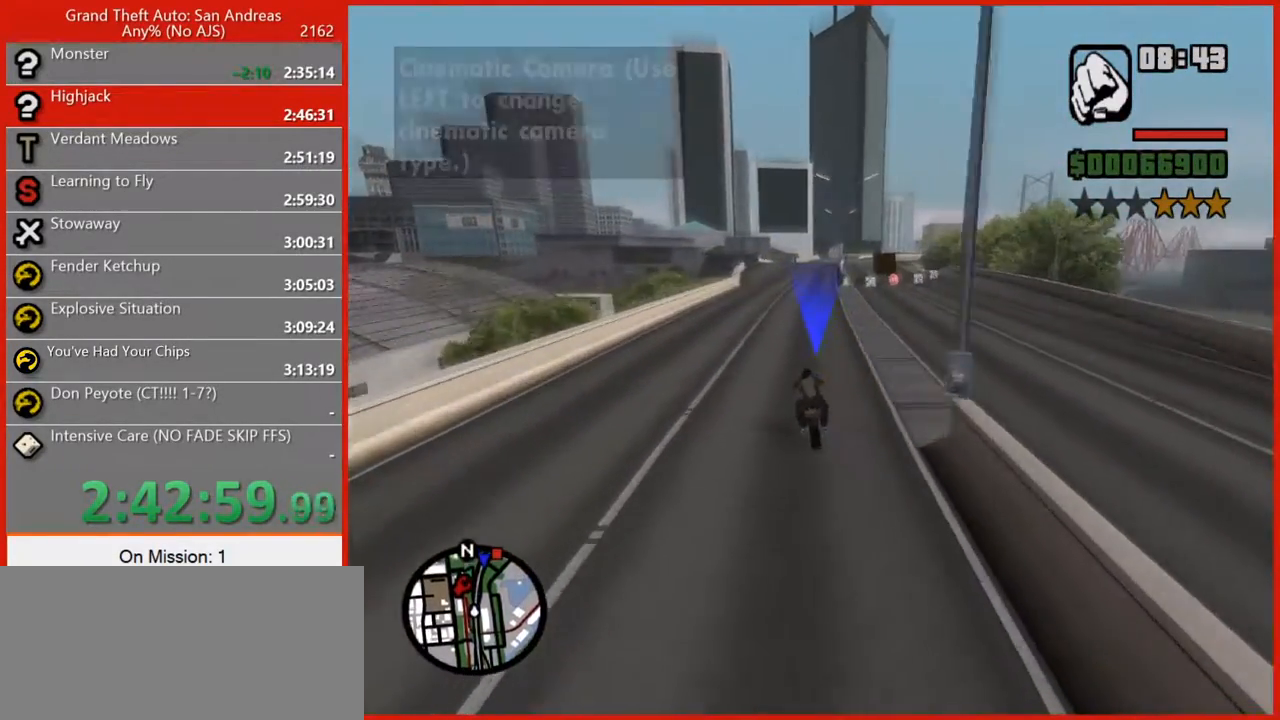
{"keys": ["w"], "mouse": [], "events": [[220, "d", "down"], [340, "d", "up"]]}
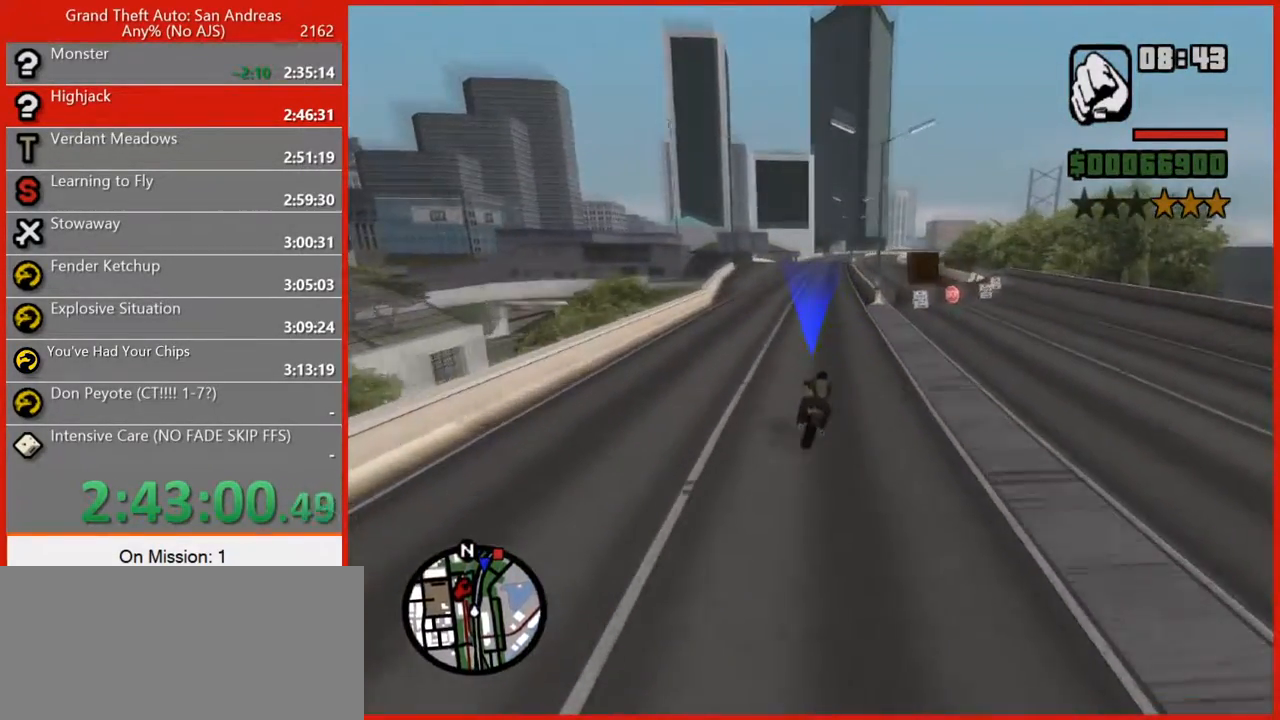
{"keys": ["w"], "mouse": [], "events": [[260, "d", "down"], [400, "d", "up"]]}
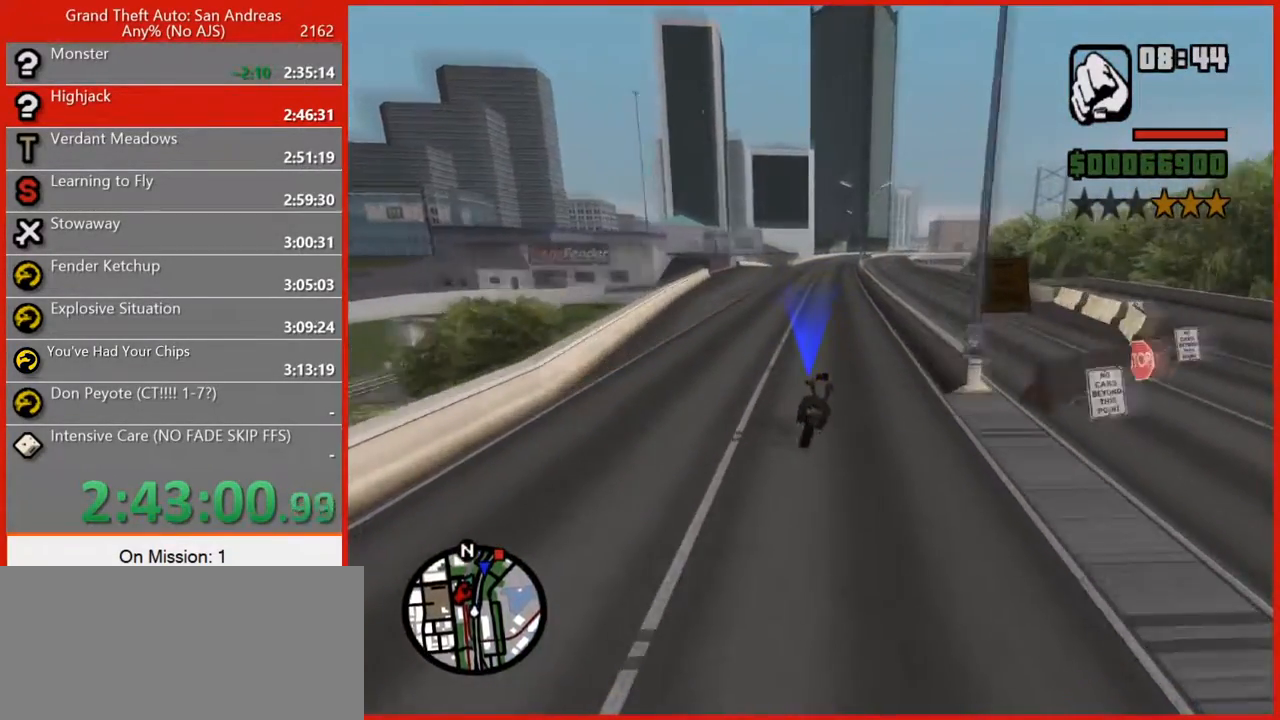
{"keys": ["w"], "mouse": [], "events": [[320, "d", "down"], [460, "d", "up"]]}
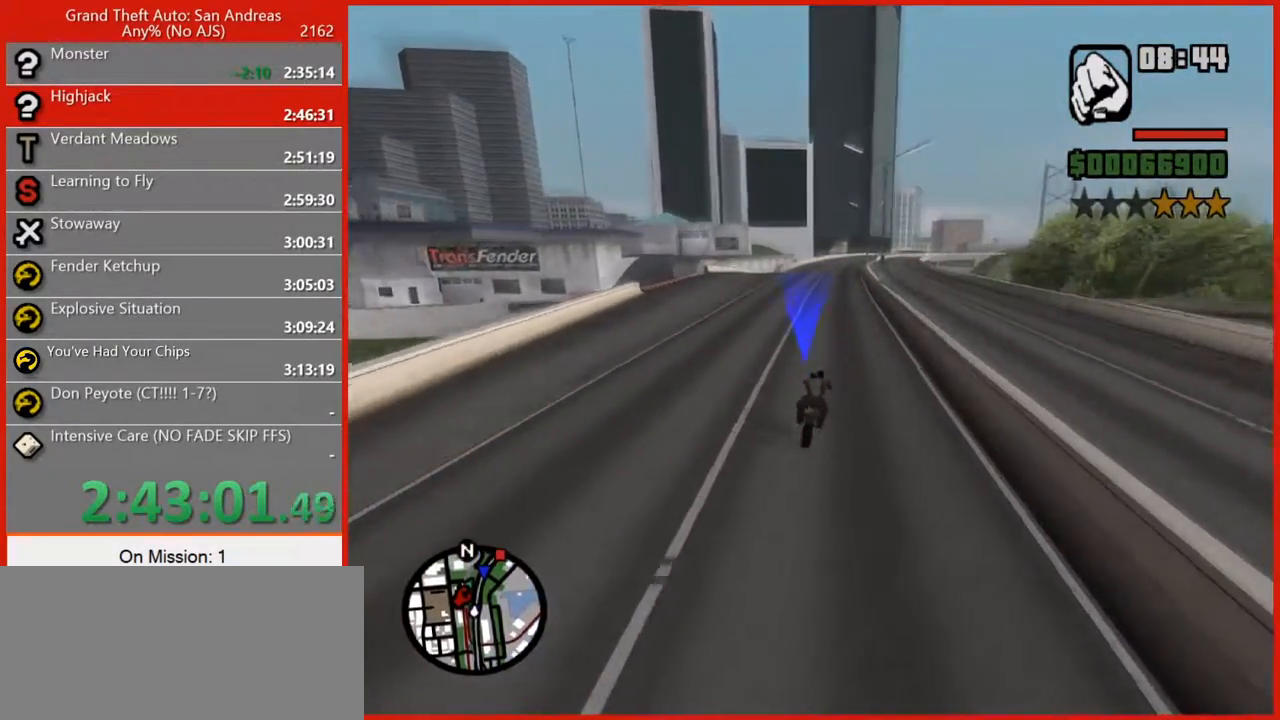
{"keys": ["d", "w"], "mouse": [], "events": [[440, "d", "down"]]}
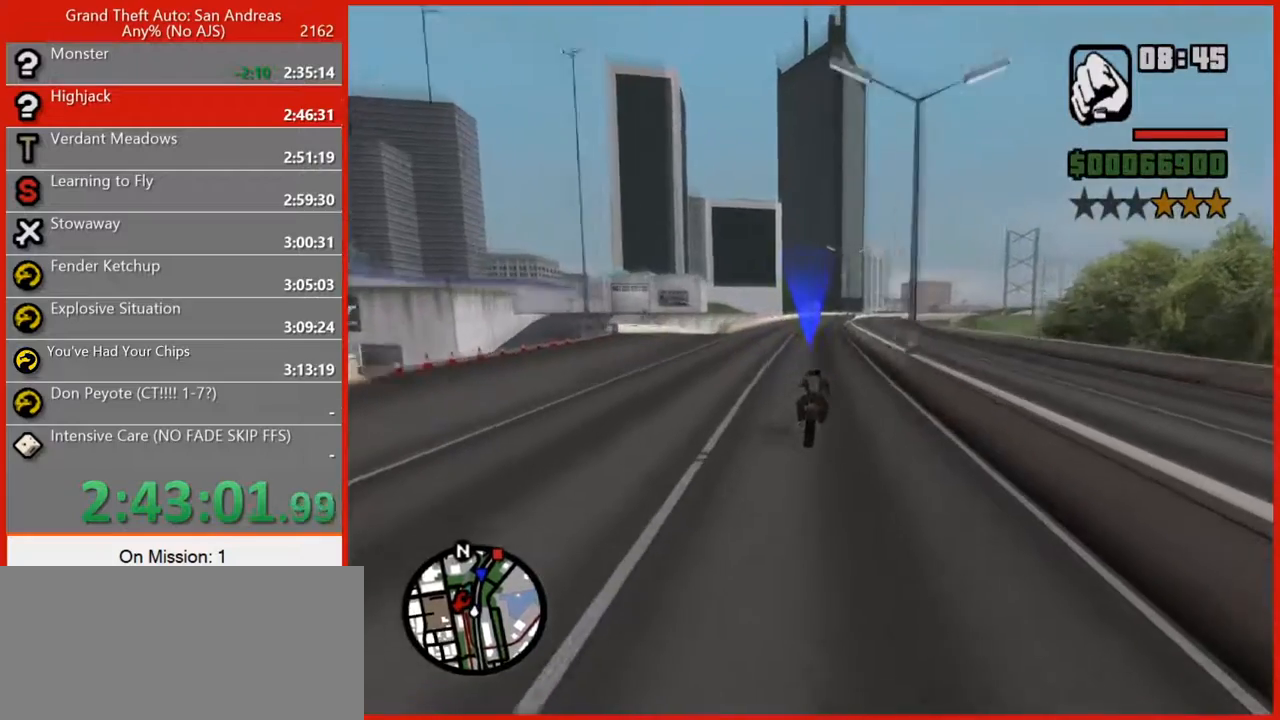
{"keys": ["w"], "mouse": [], "events": [[20, "d", "up"]]}